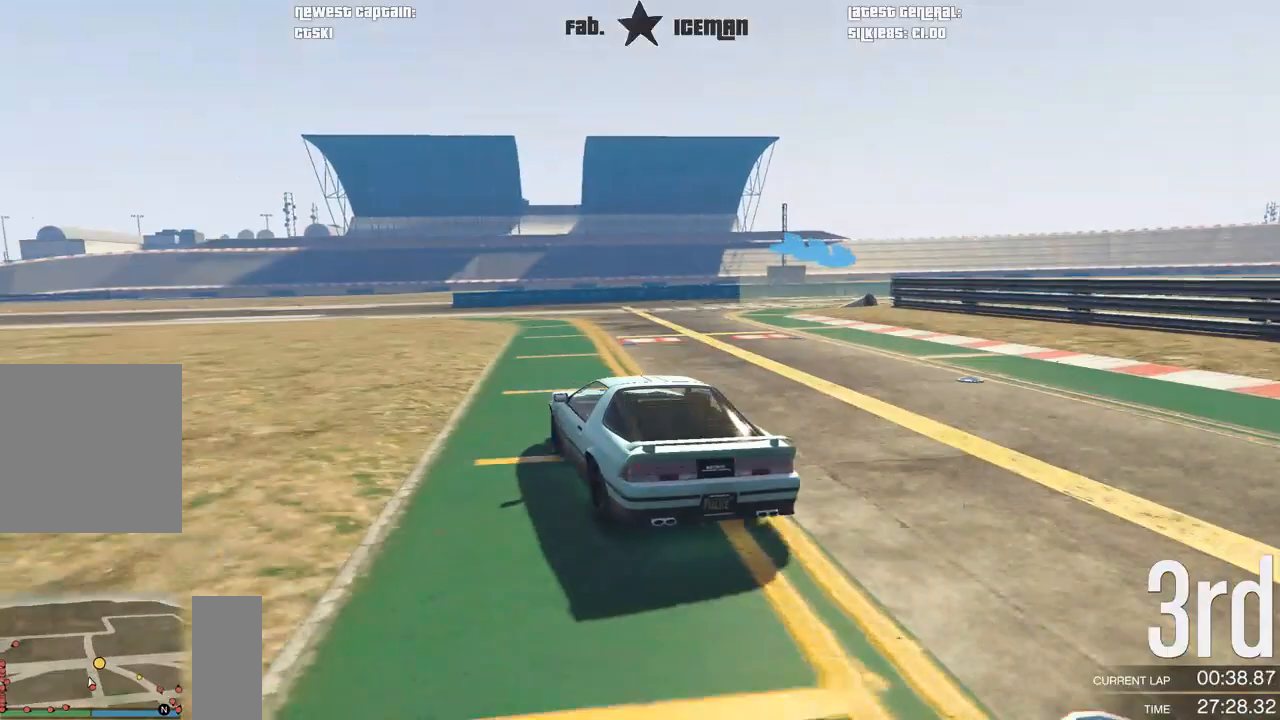
Gameplay with a controller (Xbox layout); each line is a JSON object with the inputs held at the frame after it. "events" lists button and stick changes between this image and that frame as [ms after this image, input, new state], when the widget could be followed in between.
{"buttons": [], "left_stick": "right", "right_stick": "center", "events": [[42, "L2", "down"], [104, "R2", "up"], [167, "L2", "up"], [167, "left_stick", "center"], [292, "left_stick", "right"]]}
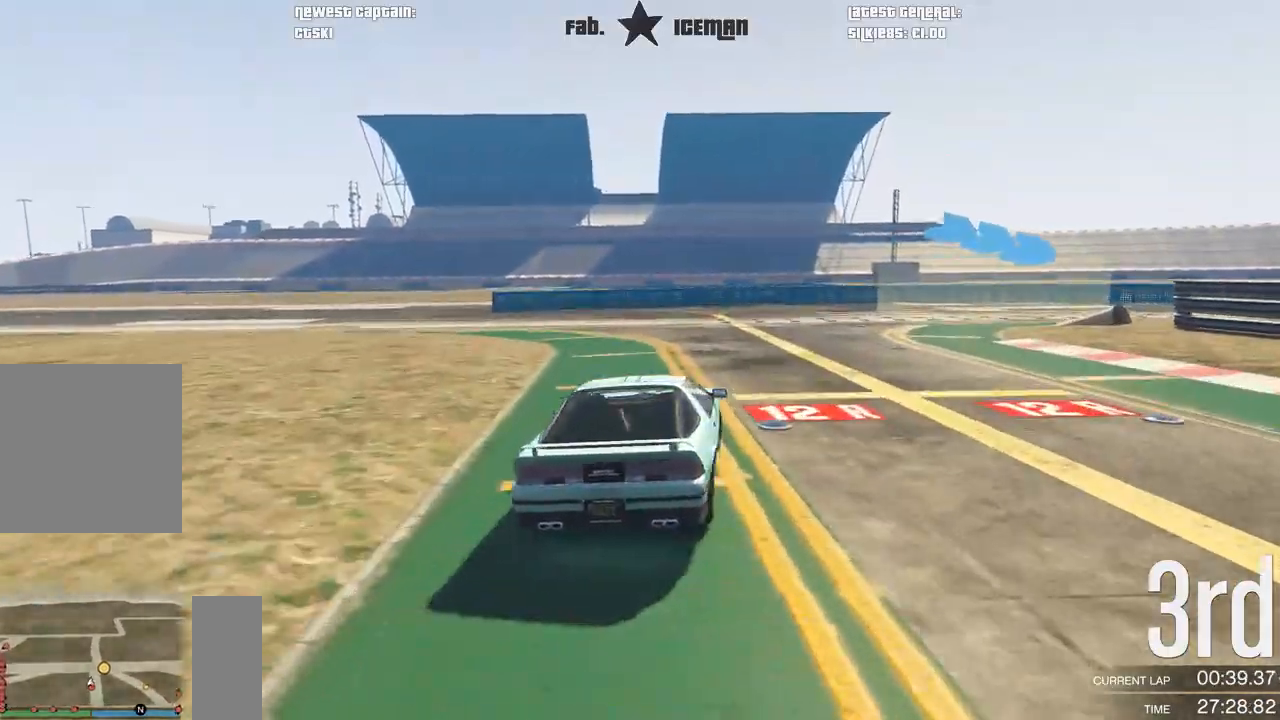
{"buttons": ["R2"], "left_stick": "up-right", "right_stick": "center", "events": [[83, "R2", "down"], [271, "left_stick", "up-right"]]}
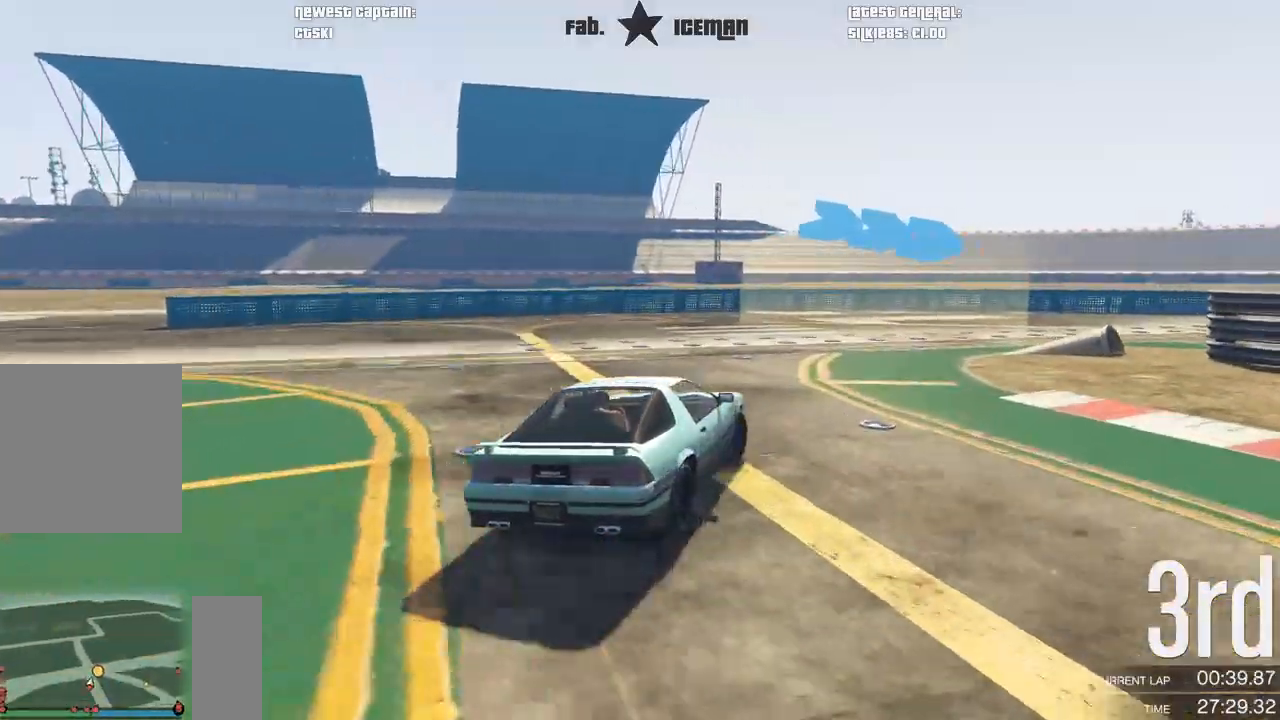
{"buttons": ["R2"], "left_stick": "right", "right_stick": "center", "events": [[292, "left_stick", "right"]]}
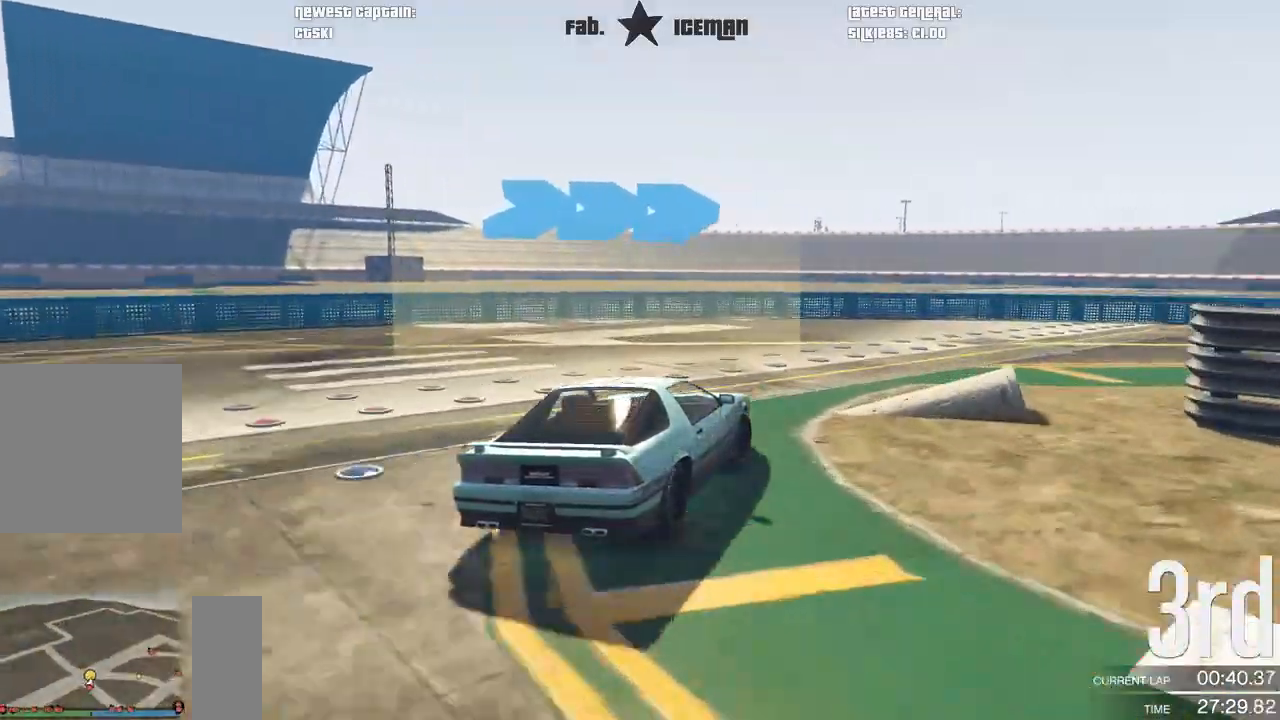
{"buttons": ["R2"], "left_stick": "right", "right_stick": "center", "events": []}
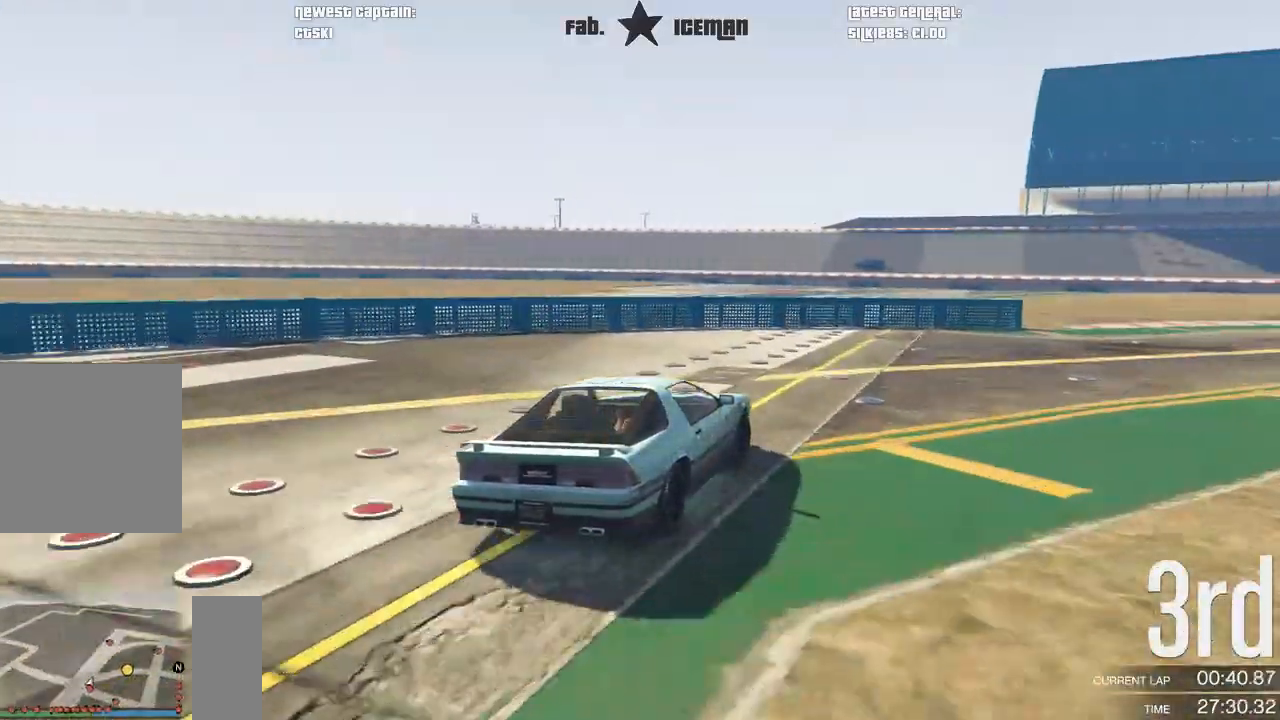
{"buttons": ["R2"], "left_stick": "right", "right_stick": "center", "events": [[229, "left_stick", "center"], [479, "left_stick", "right"]]}
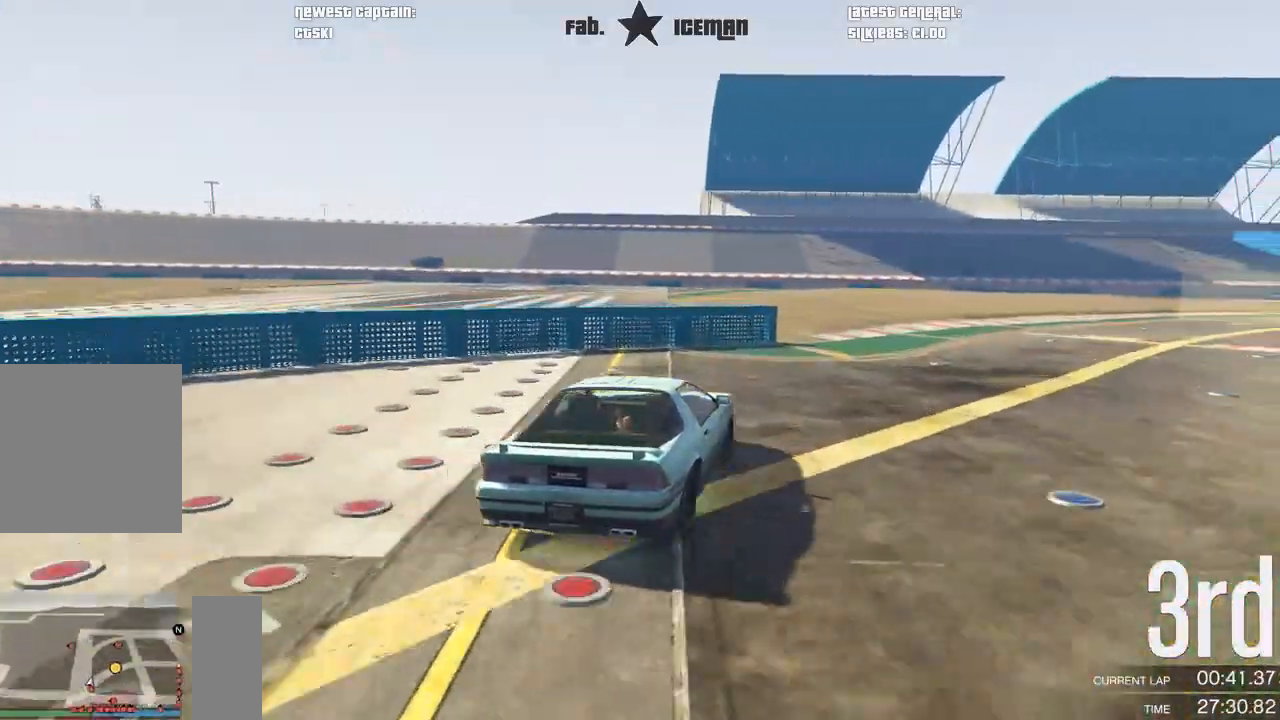
{"buttons": ["R2"], "left_stick": "center", "right_stick": "center", "events": [[104, "left_stick", "center"], [292, "left_stick", "right"], [458, "left_stick", "center"]]}
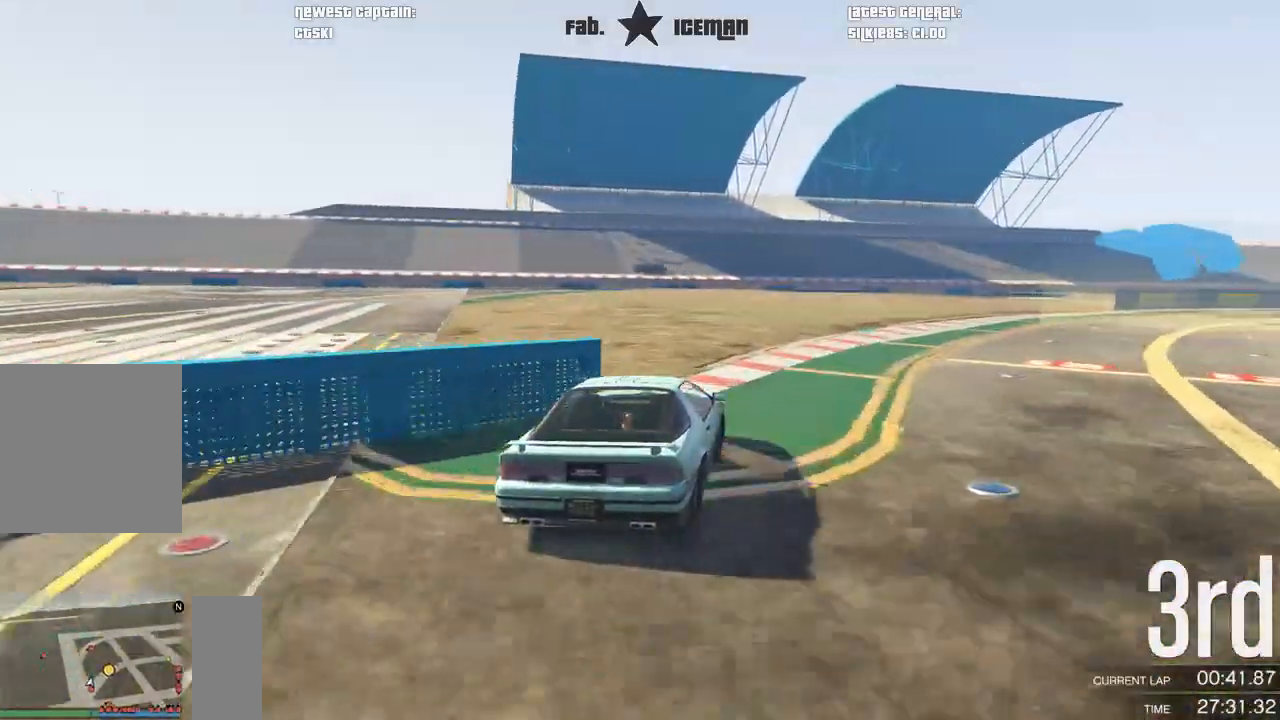
{"buttons": ["R2"], "left_stick": "center", "right_stick": "center", "events": [[42, "left_stick", "right"], [167, "left_stick", "center"], [292, "left_stick", "right"], [438, "left_stick", "center"]]}
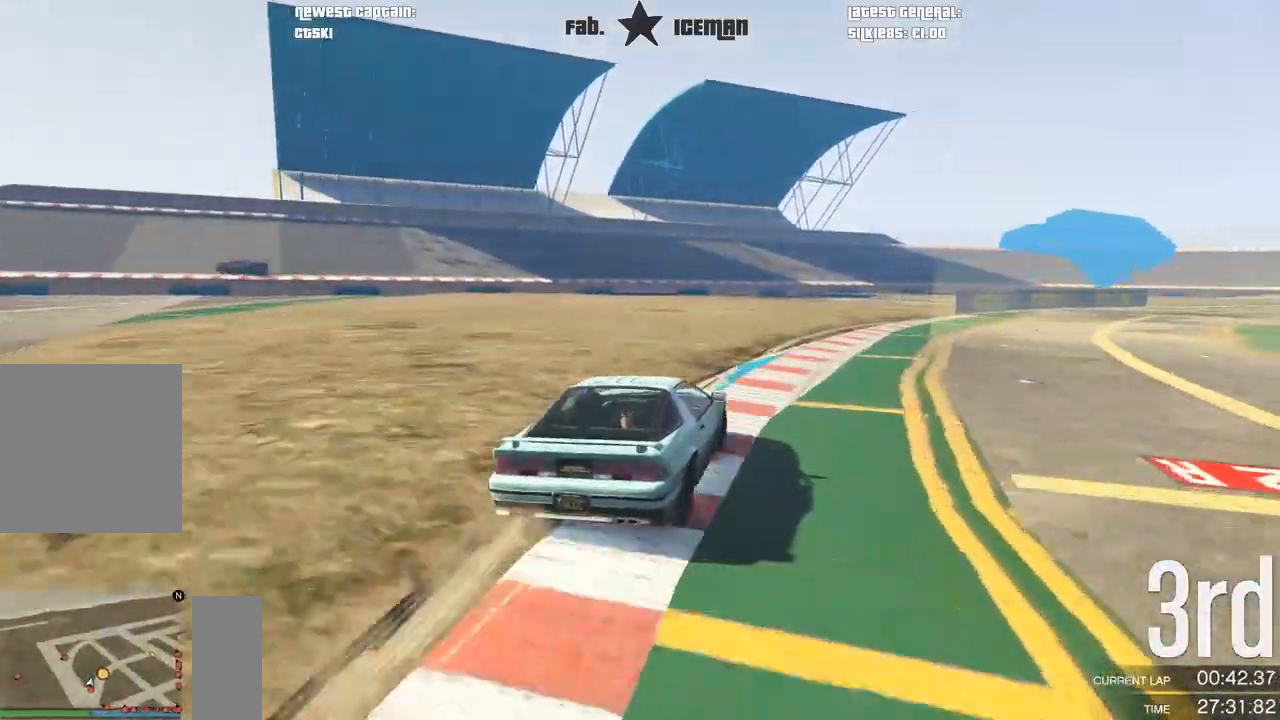
{"buttons": ["R2"], "left_stick": "center", "right_stick": "center", "events": [[21, "left_stick", "right"], [188, "left_stick", "center"], [312, "left_stick", "right"], [458, "left_stick", "center"]]}
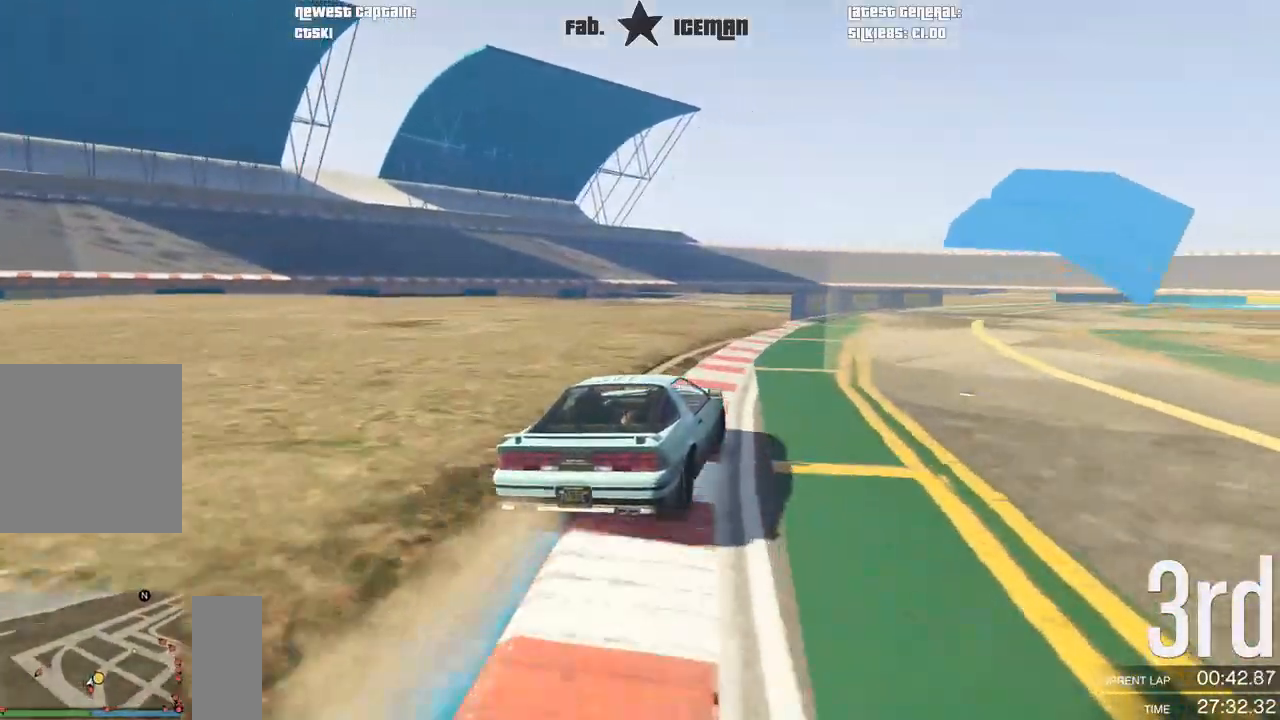
{"buttons": ["R2"], "left_stick": "center", "right_stick": "center", "events": []}
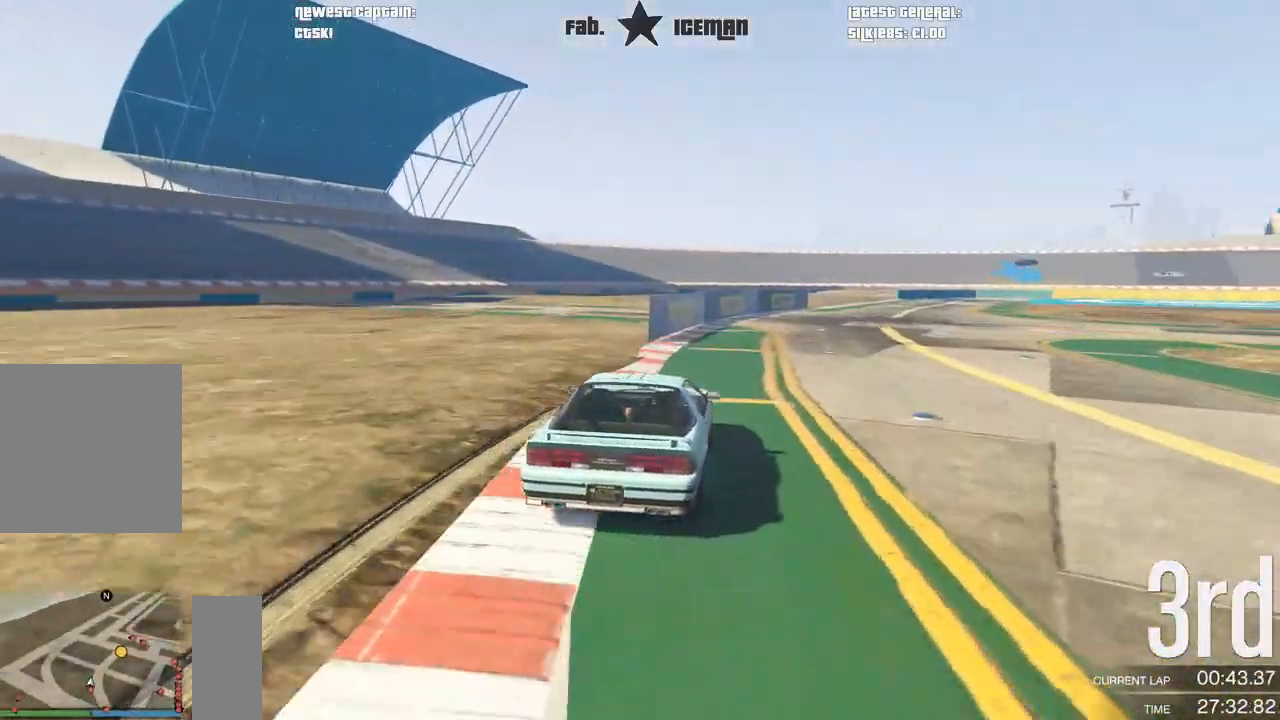
{"buttons": ["R2"], "left_stick": "center", "right_stick": "center", "events": [[292, "left_stick", "right"], [417, "left_stick", "center"]]}
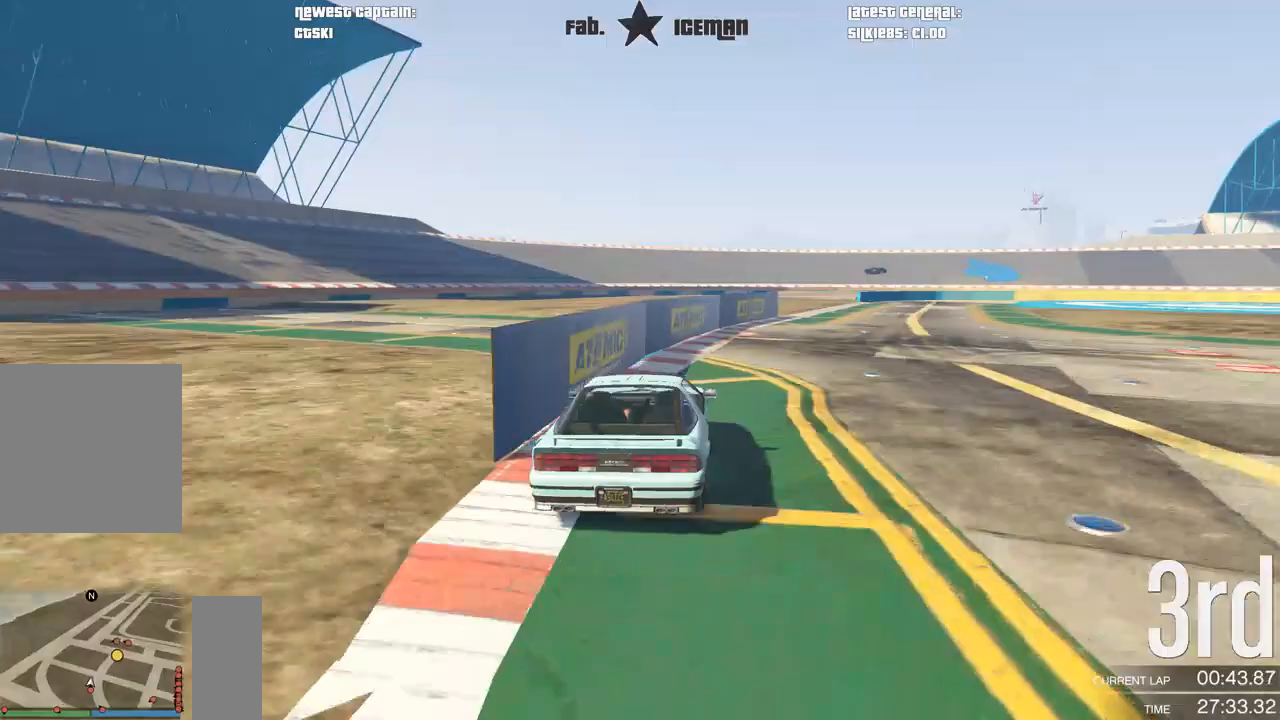
{"buttons": ["R2"], "left_stick": "right", "right_stick": "center", "events": [[104, "left_stick", "right"], [229, "left_stick", "center"], [479, "left_stick", "right"]]}
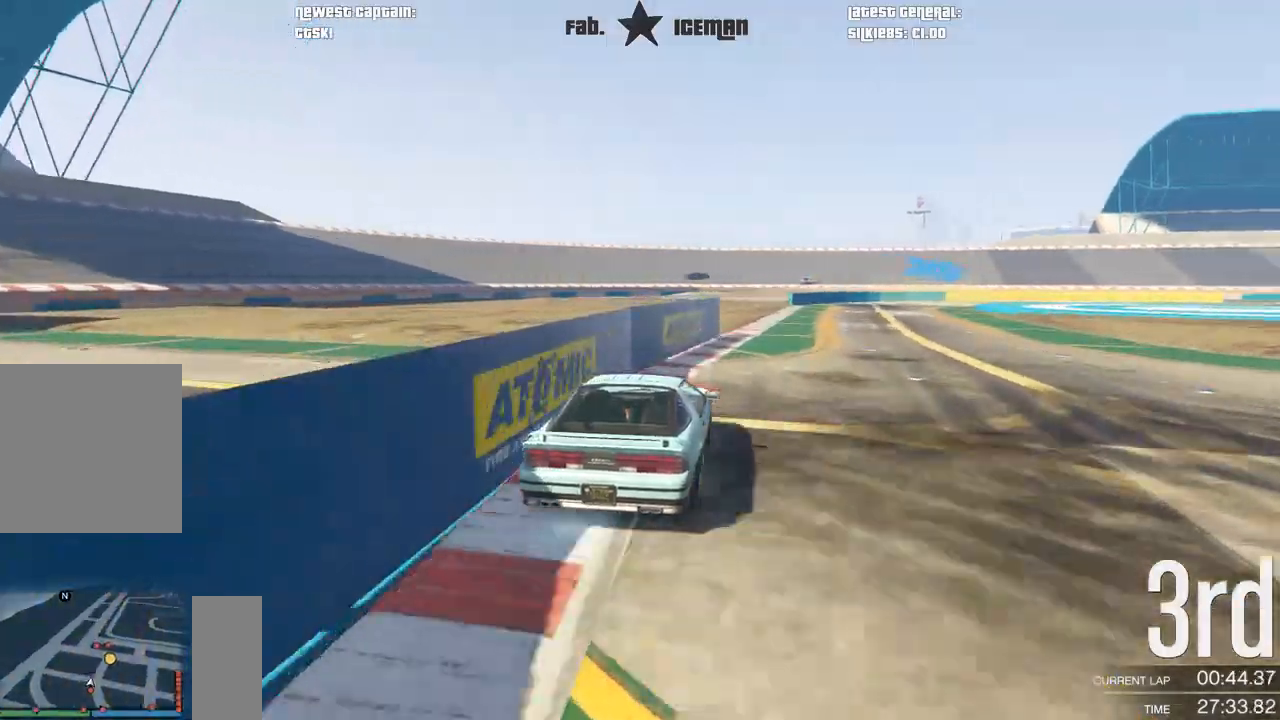
{"buttons": ["R2"], "left_stick": "right", "right_stick": "center", "events": [[62, "left_stick", "center"], [438, "left_stick", "right"]]}
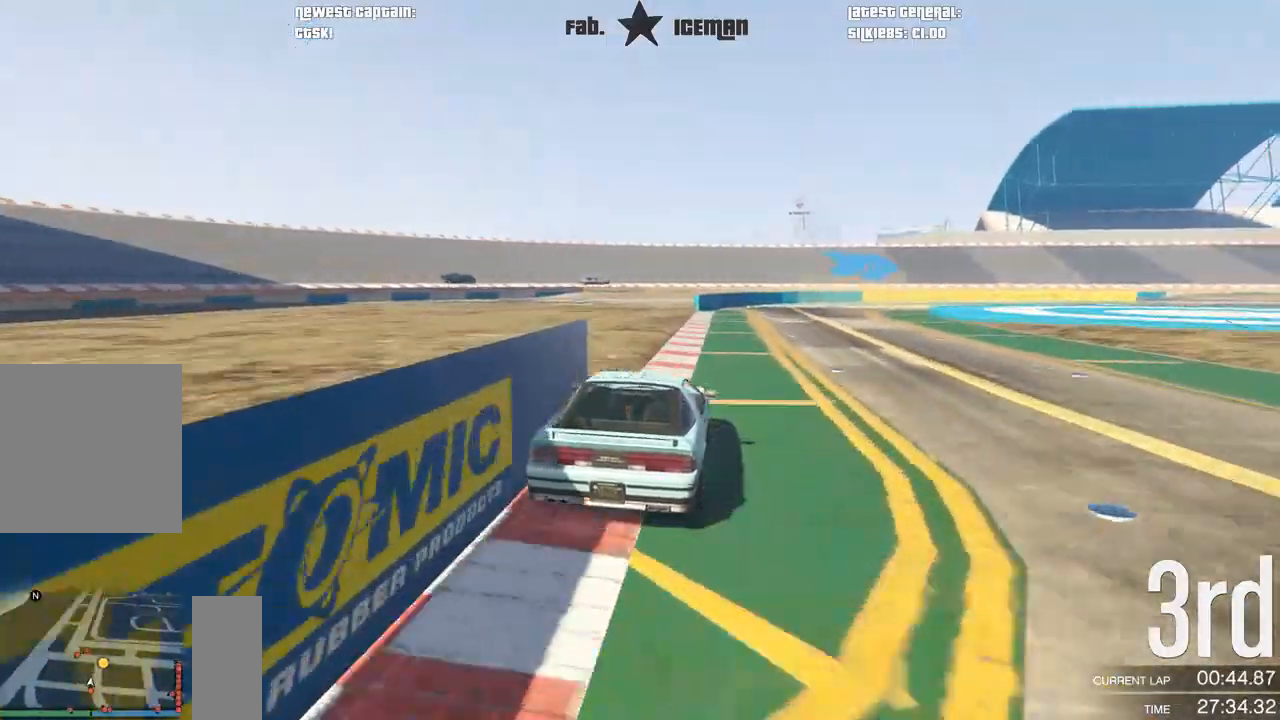
{"buttons": ["R2"], "left_stick": "right", "right_stick": "center", "events": [[62, "left_stick", "center"], [208, "left_stick", "right"], [375, "left_stick", "center"], [458, "left_stick", "right"]]}
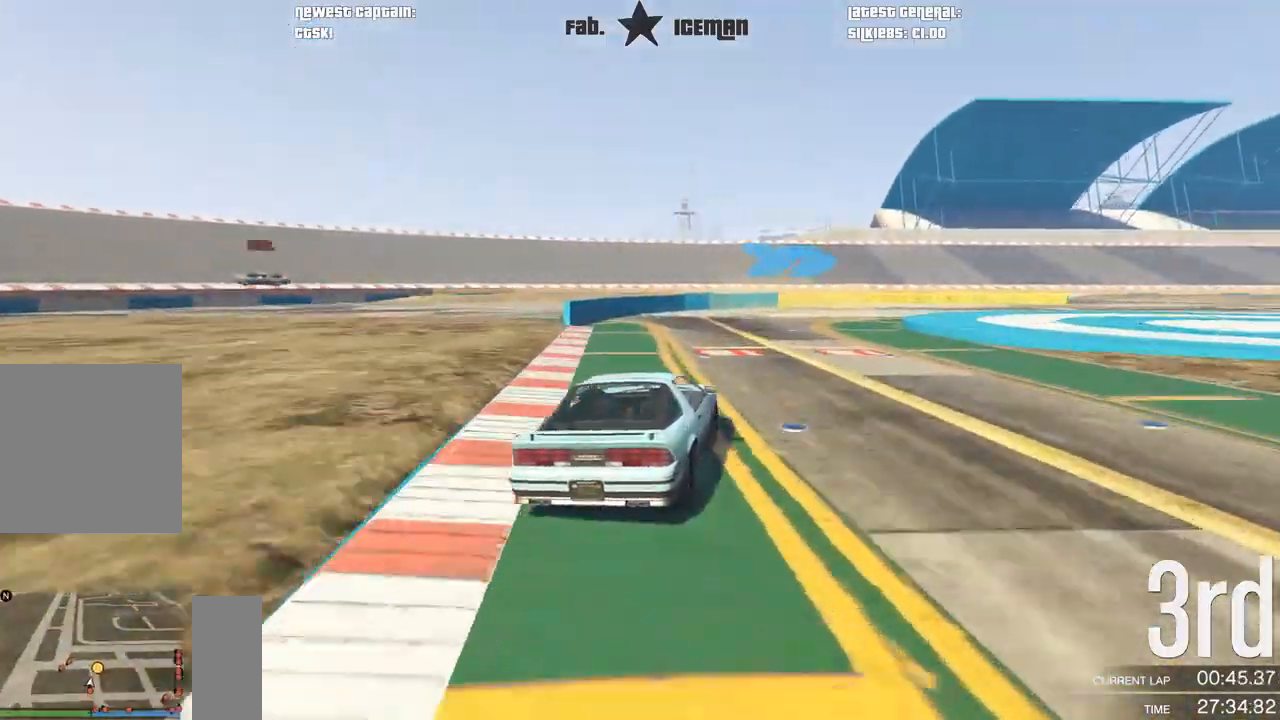
{"buttons": ["R2"], "left_stick": "right", "right_stick": "center", "events": [[104, "left_stick", "center"], [188, "left_stick", "right"], [354, "left_stick", "center"], [458, "left_stick", "right"]]}
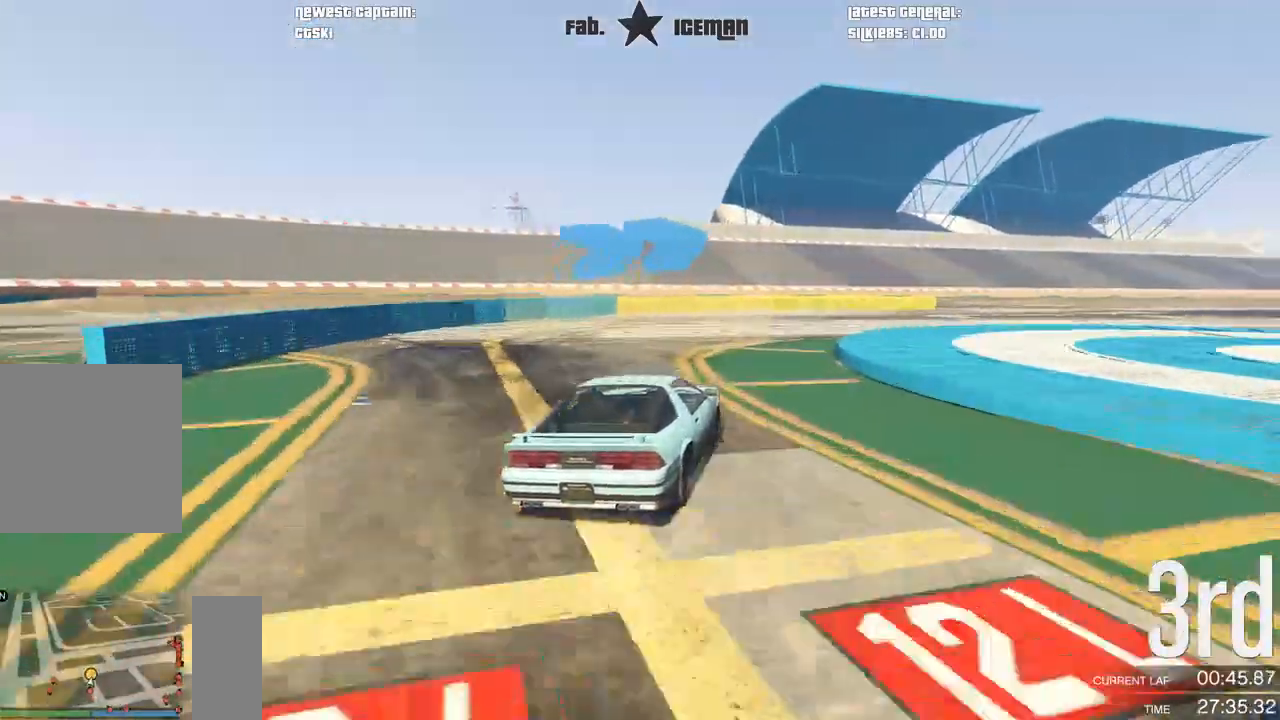
{"buttons": ["R2"], "left_stick": "center", "right_stick": "center", "events": [[125, "left_stick", "center"], [229, "left_stick", "right"], [375, "left_stick", "center"]]}
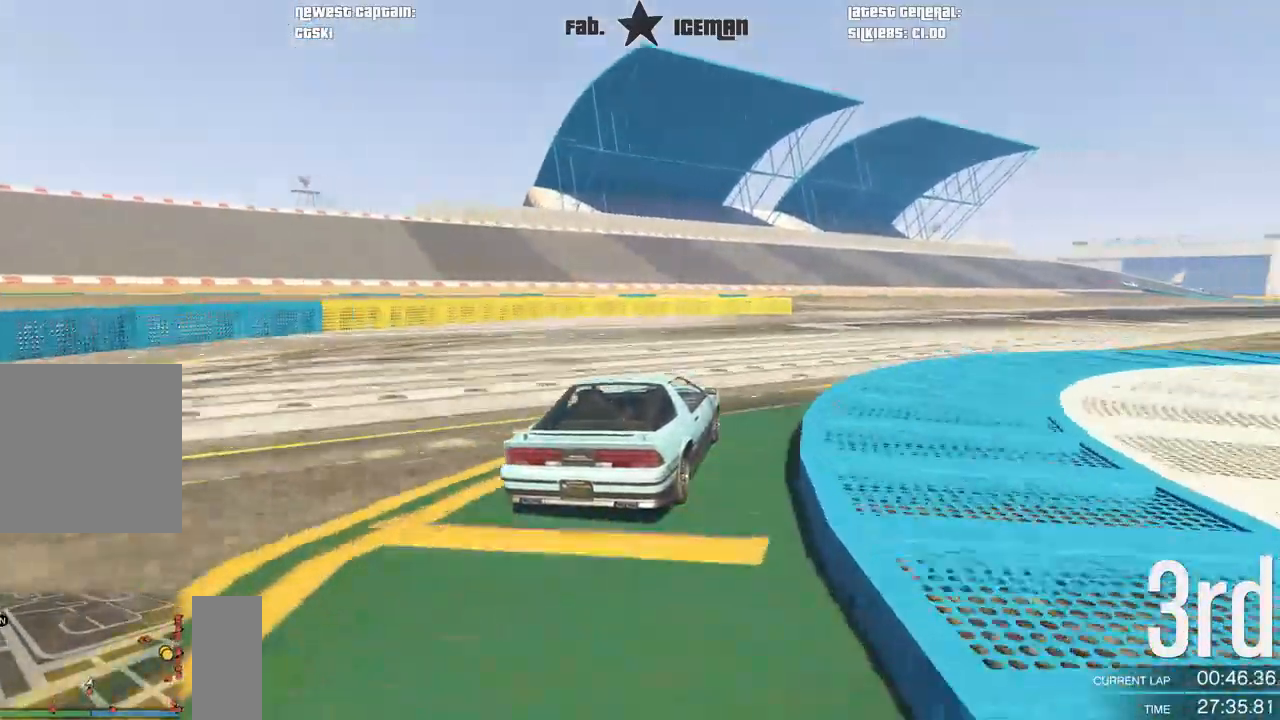
{"buttons": ["R2"], "left_stick": "center", "right_stick": "center", "events": [[62, "left_stick", "right"], [188, "left_stick", "center"], [354, "left_stick", "right"], [479, "left_stick", "center"]]}
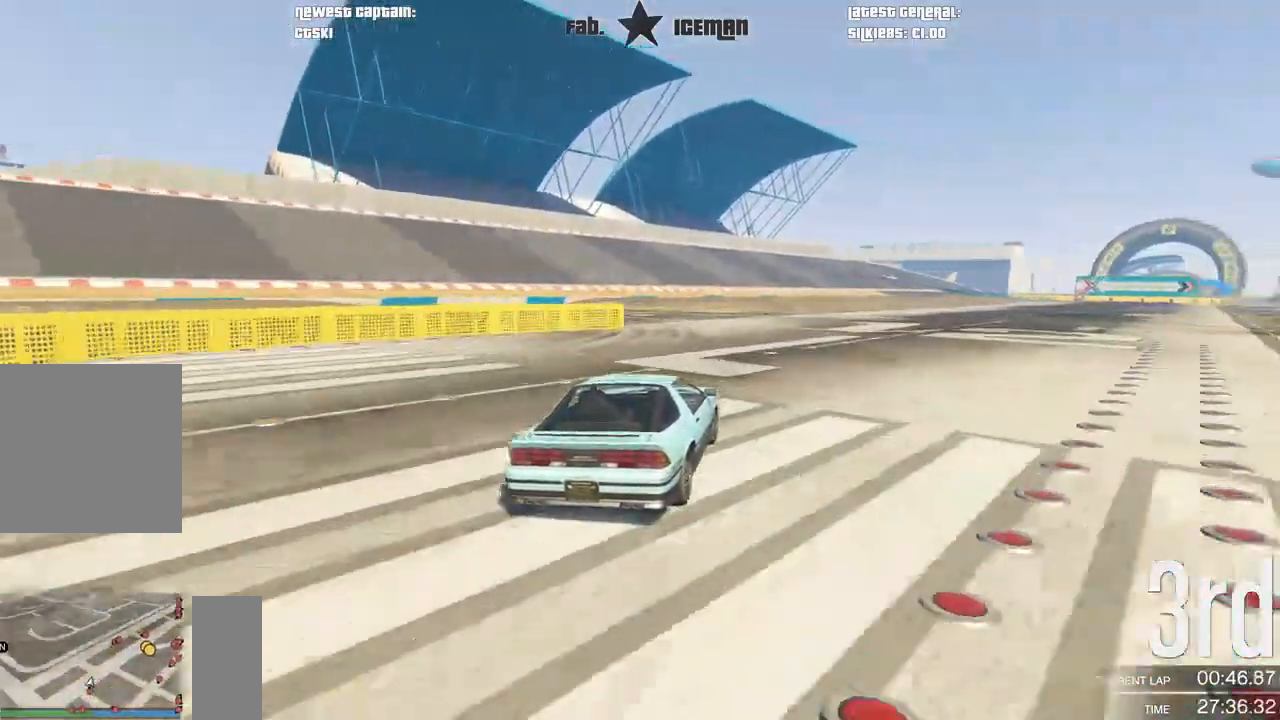
{"buttons": ["R2"], "left_stick": "right", "right_stick": "center", "events": [[146, "left_stick", "right"], [271, "left_stick", "center"], [417, "left_stick", "right"]]}
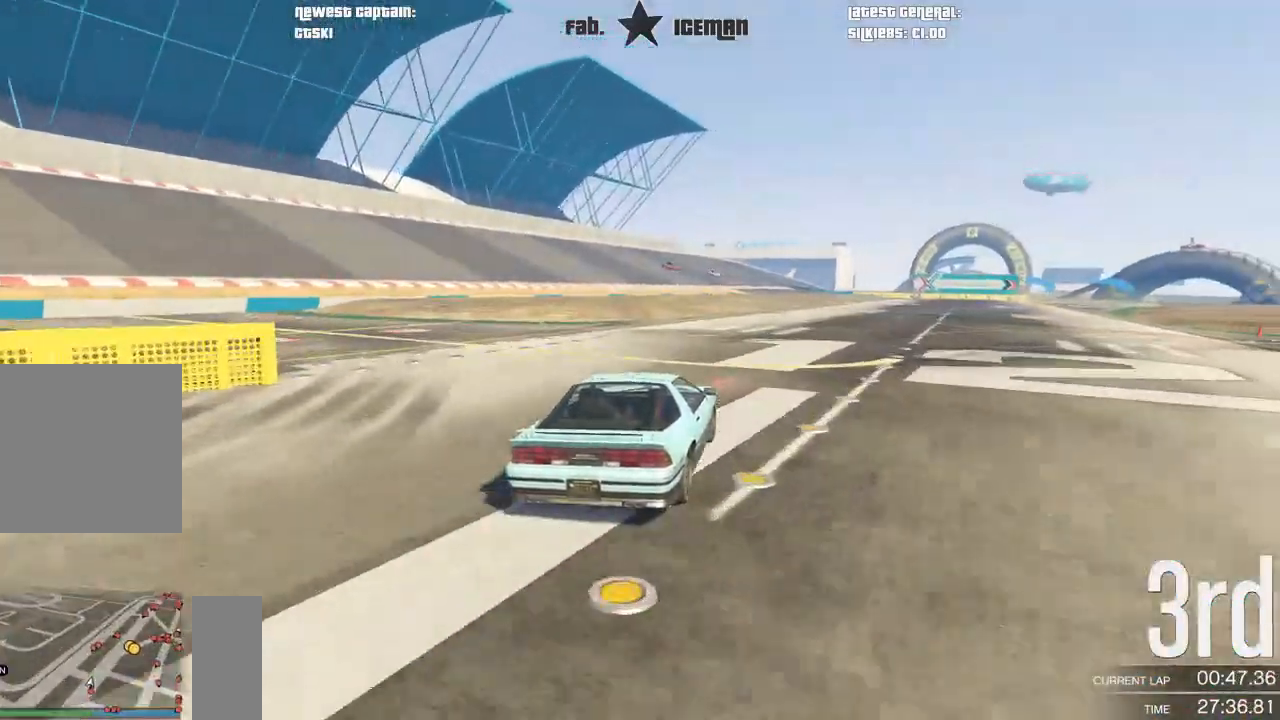
{"buttons": ["R2"], "left_stick": "right", "right_stick": "center", "events": [[83, "left_stick", "center"], [208, "left_stick", "right"], [312, "left_stick", "center"], [479, "left_stick", "right"]]}
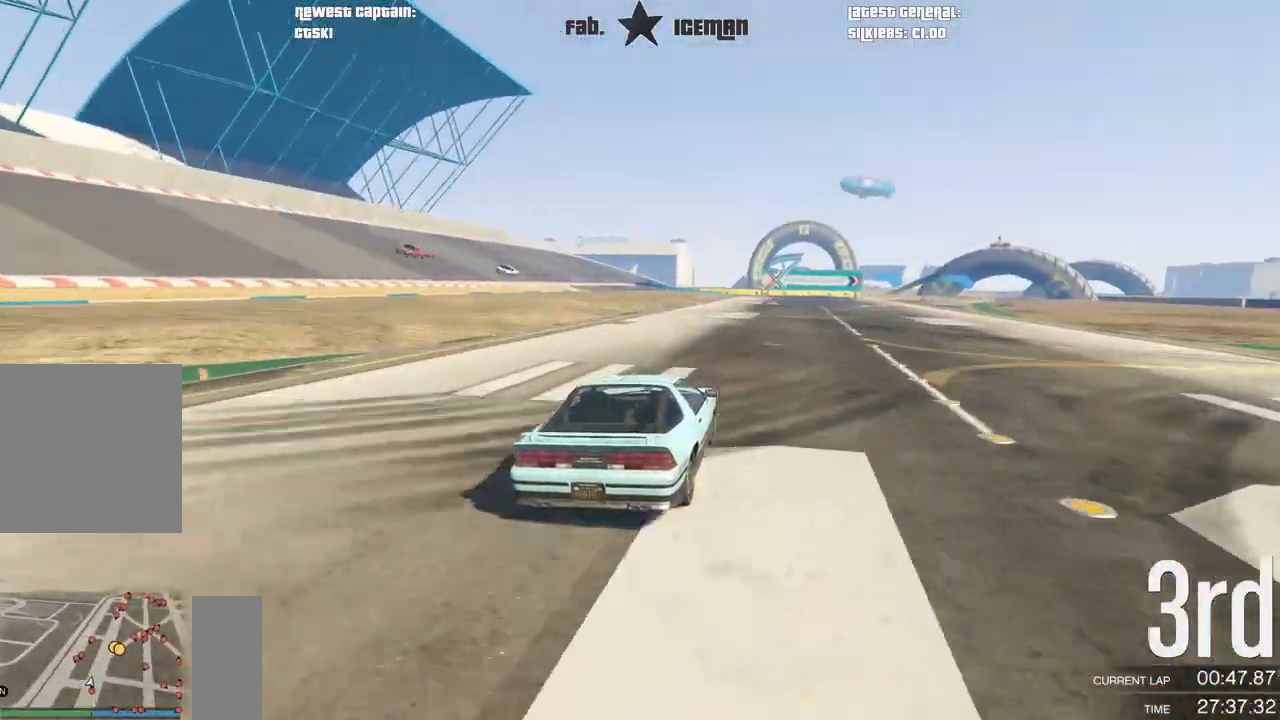
{"buttons": ["R2", "R3"], "left_stick": "center", "right_stick": "center", "events": [[104, "left_stick", "center"], [146, "R3", "down"], [333, "left_stick", "right"], [438, "left_stick", "center"]]}
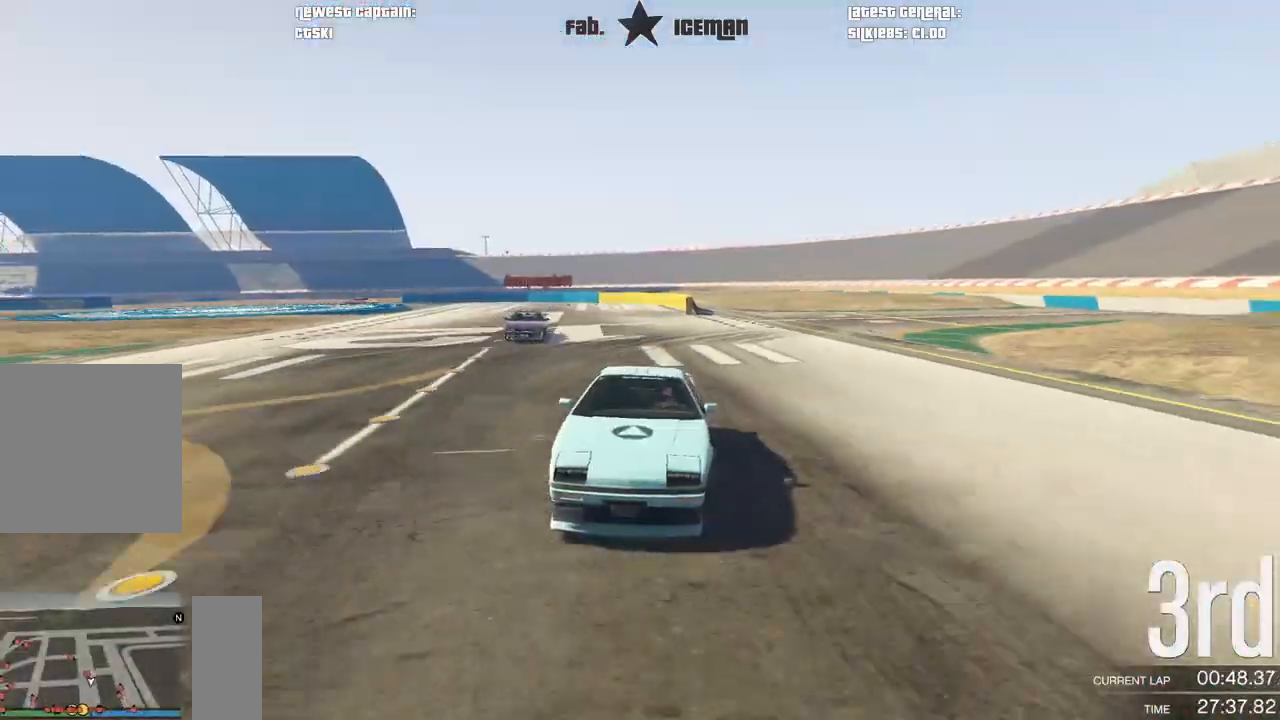
{"buttons": ["R2"], "left_stick": "center", "right_stick": "center", "events": [[42, "R3", "up"], [125, "left_stick", "right"], [292, "left_stick", "center"]]}
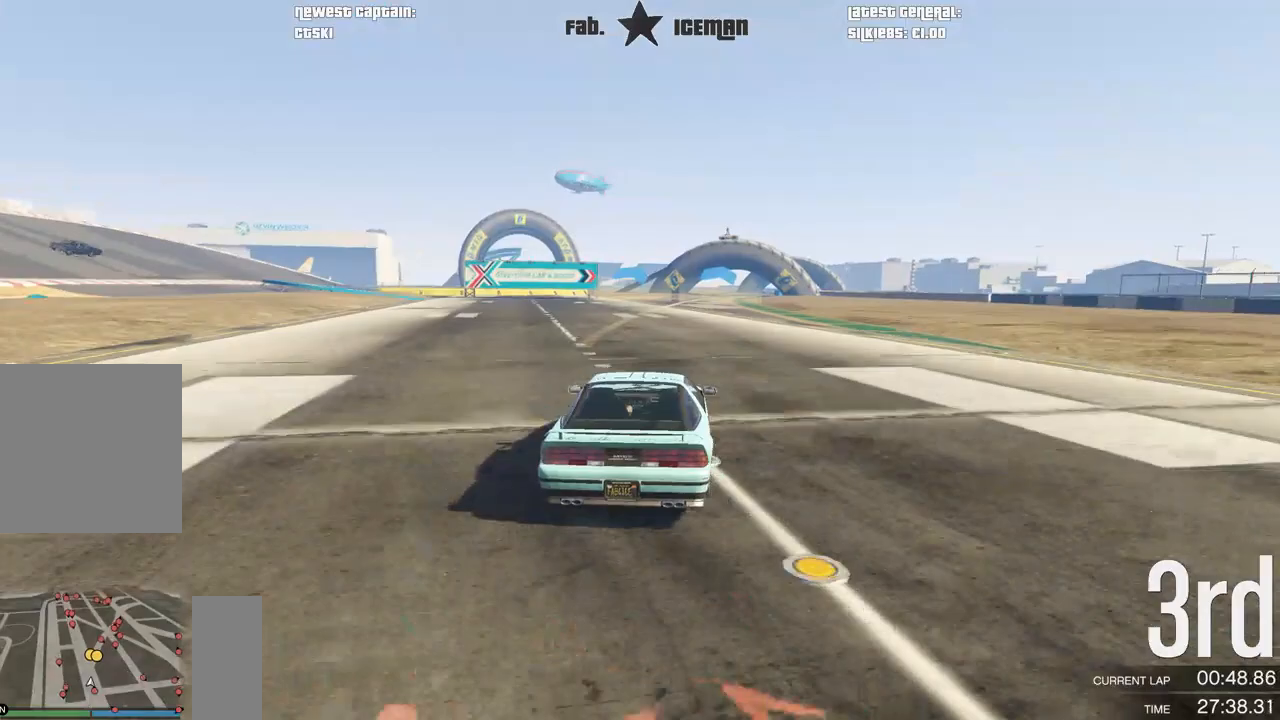
{"buttons": ["R2"], "left_stick": "center", "right_stick": "center", "events": []}
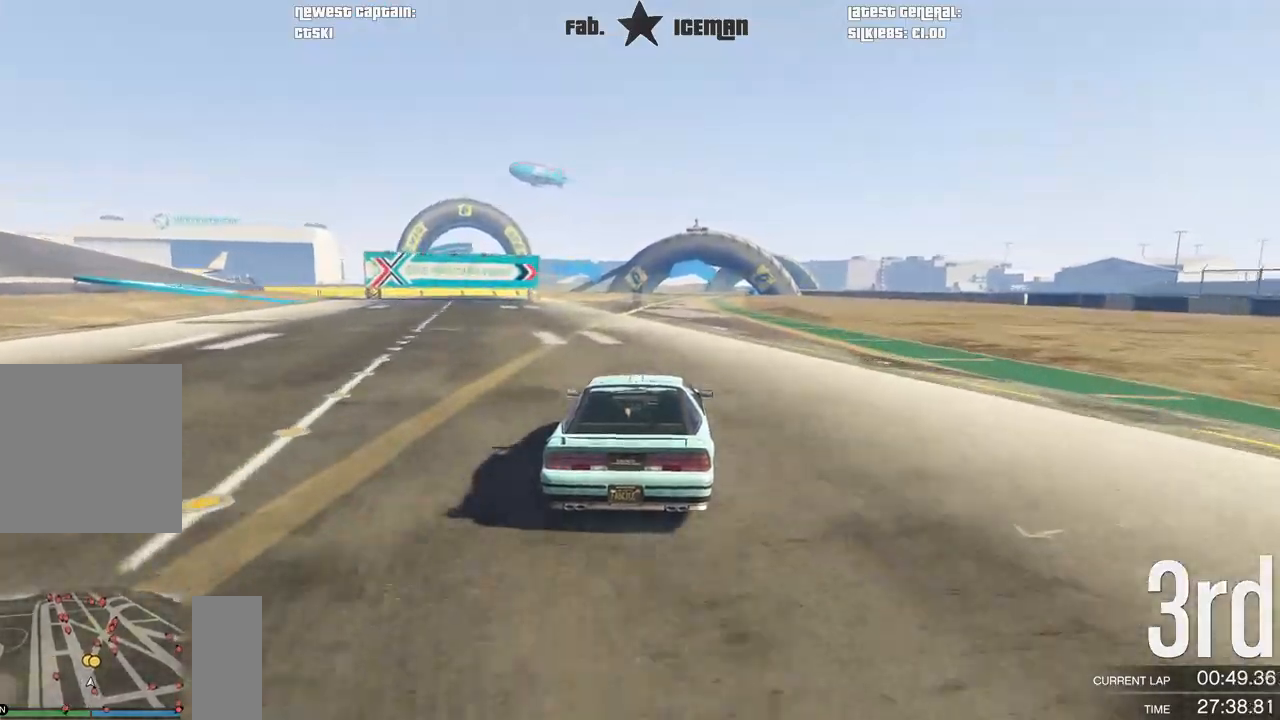
{"buttons": ["R2"], "left_stick": "center", "right_stick": "center", "events": [[62, "left_stick", "right"], [146, "left_stick", "center"], [396, "left_stick", "right"], [479, "left_stick", "center"]]}
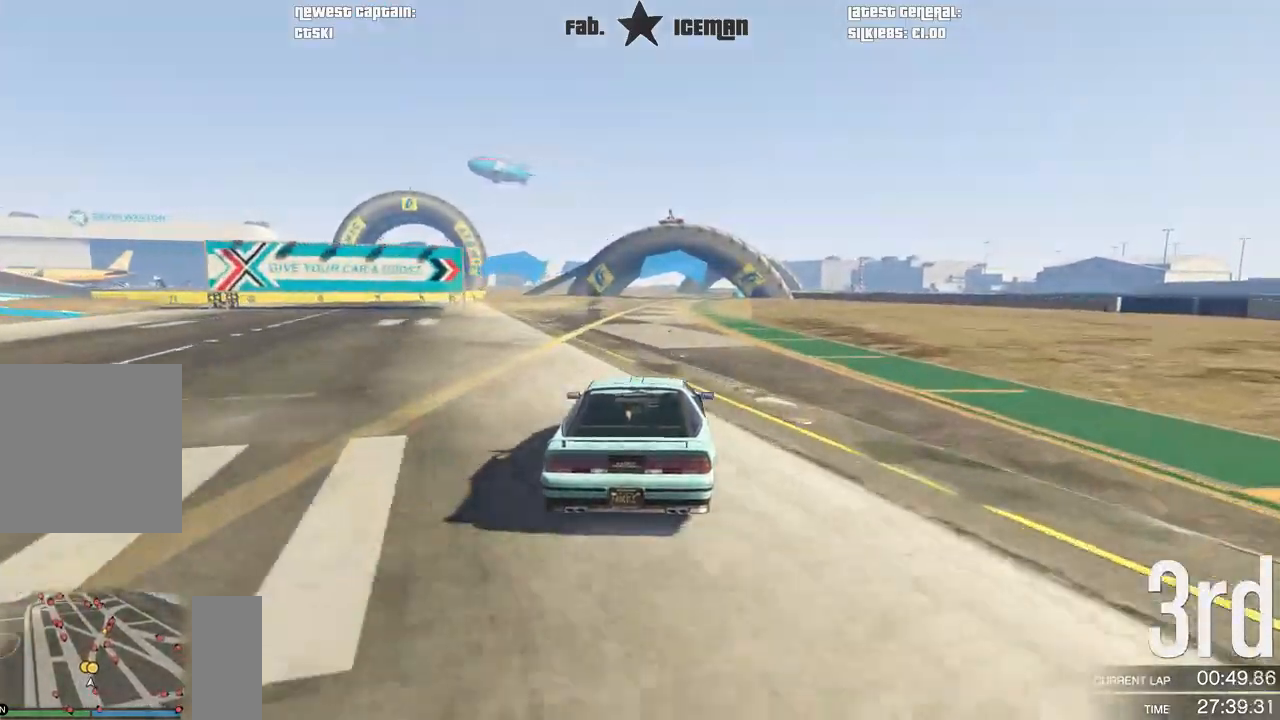
{"buttons": ["R2"], "left_stick": "center", "right_stick": "center", "events": []}
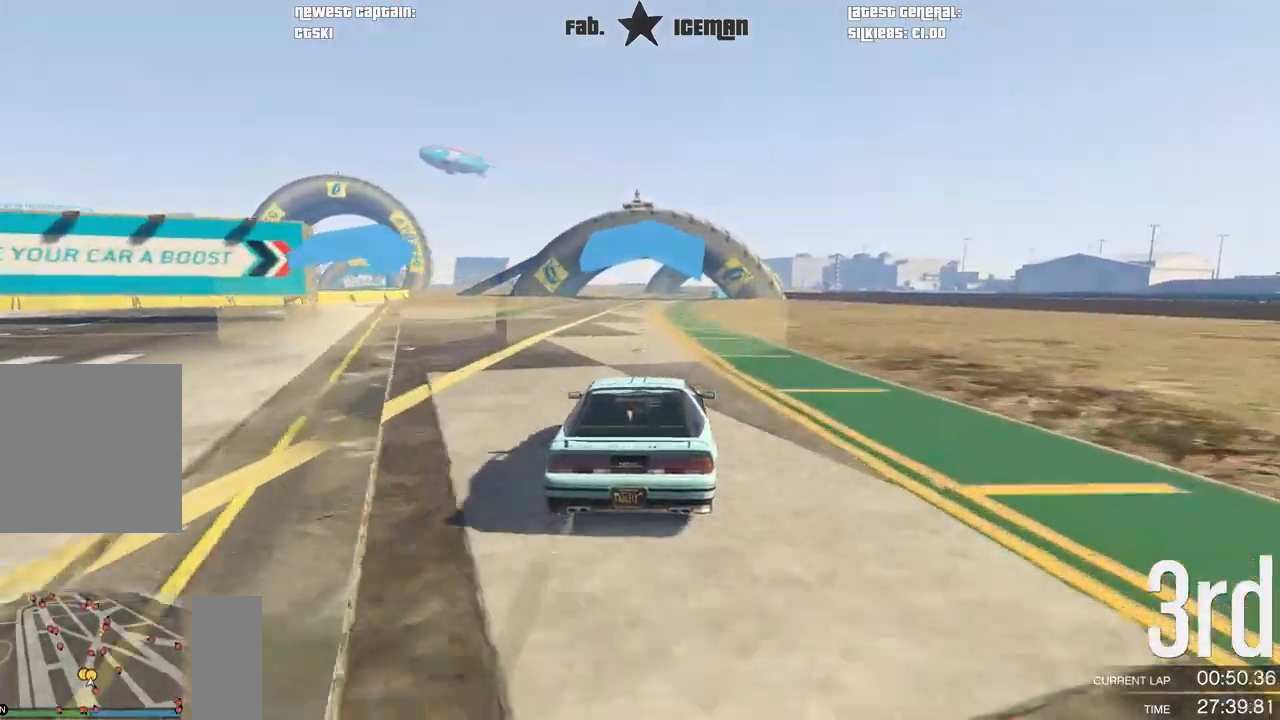
{"buttons": ["R2"], "left_stick": "center", "right_stick": "center", "events": [[104, "left_stick", "left"], [208, "left_stick", "center"]]}
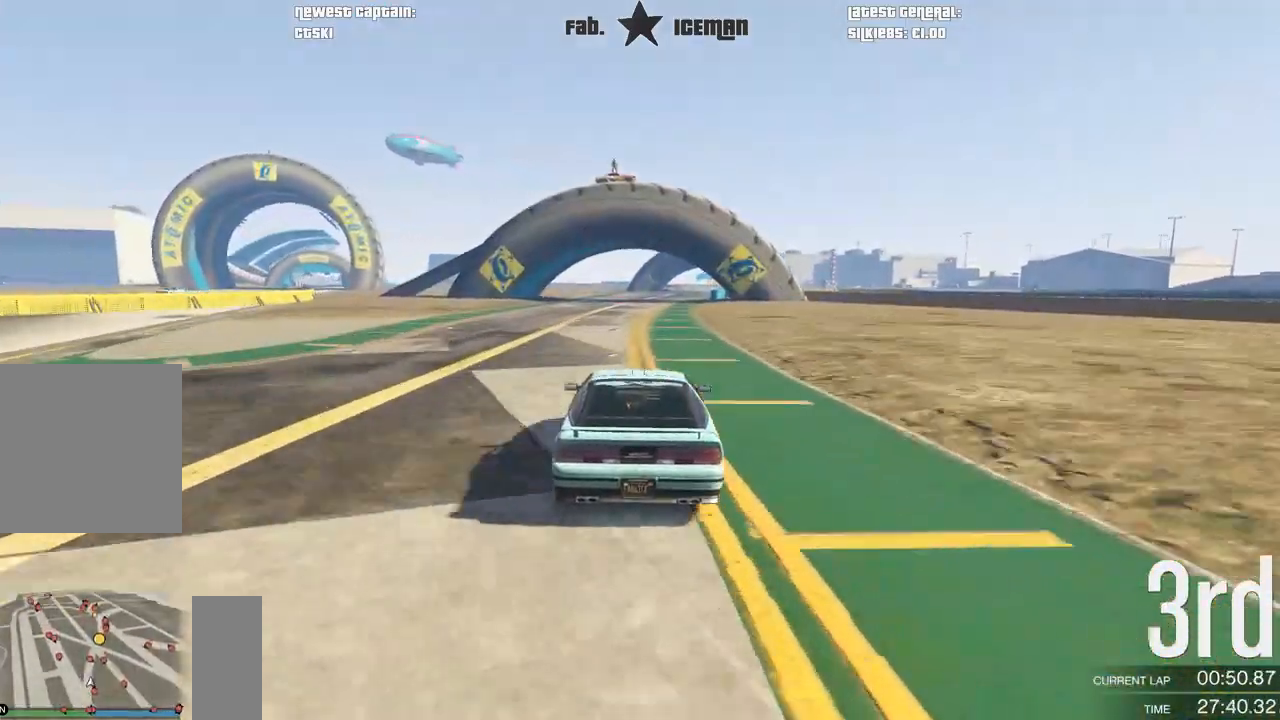
{"buttons": ["R2"], "left_stick": "center", "right_stick": "center", "events": []}
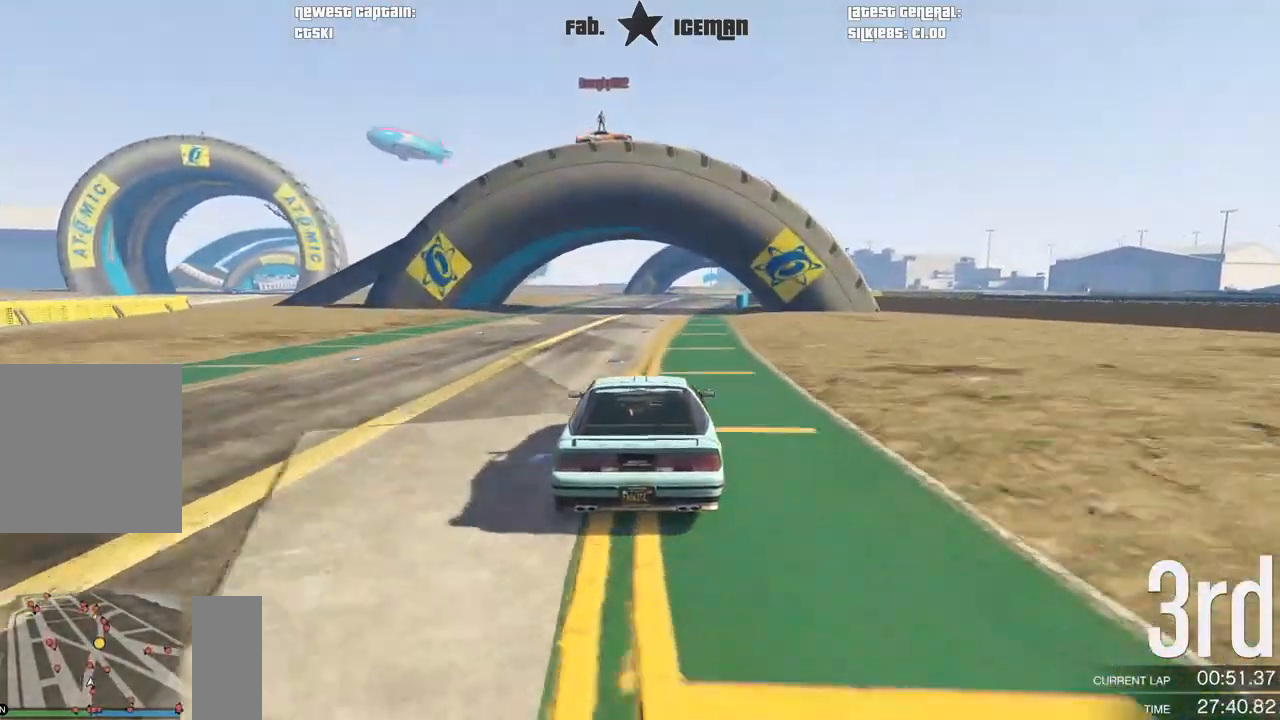
{"buttons": ["R2"], "left_stick": "center", "right_stick": "center", "events": [[167, "left_stick", "right"], [229, "left_stick", "center"]]}
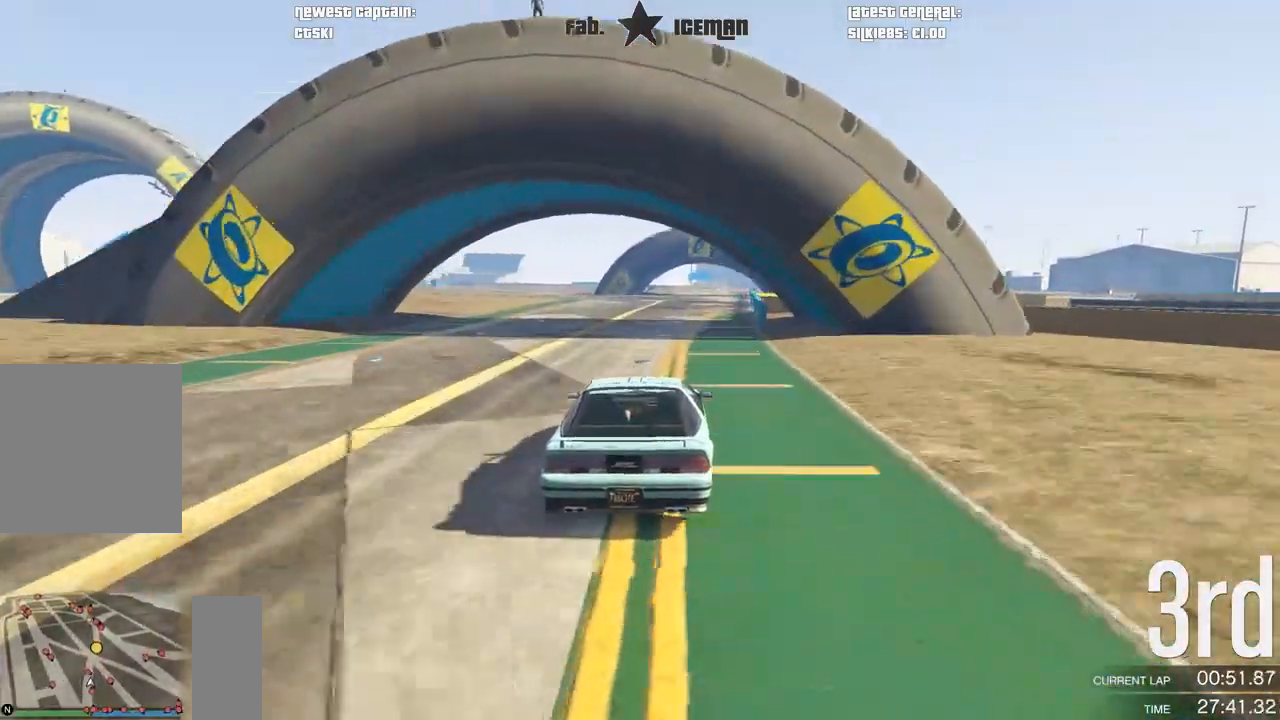
{"buttons": ["R2", "R3"], "left_stick": "center", "right_stick": "center", "events": [[62, "left_stick", "right"], [167, "left_stick", "center"], [438, "R3", "down"]]}
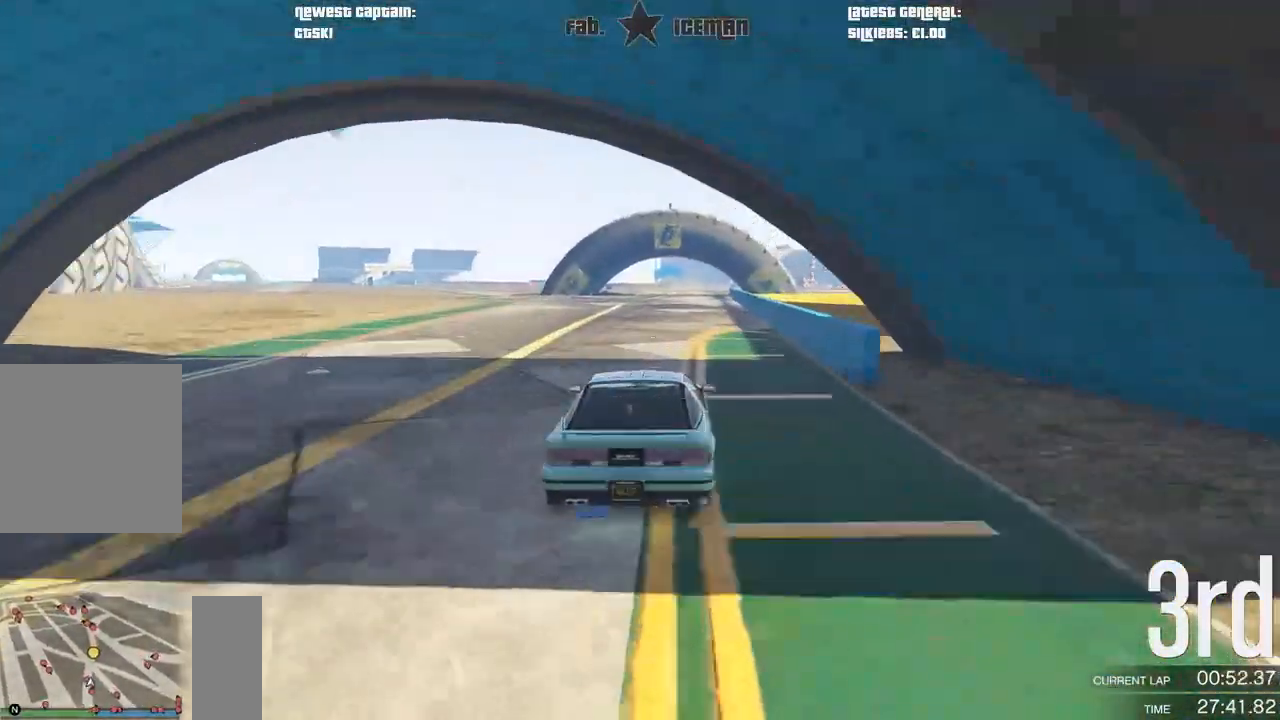
{"buttons": ["R2"], "left_stick": "center", "right_stick": "center", "events": [[396, "R3", "up"]]}
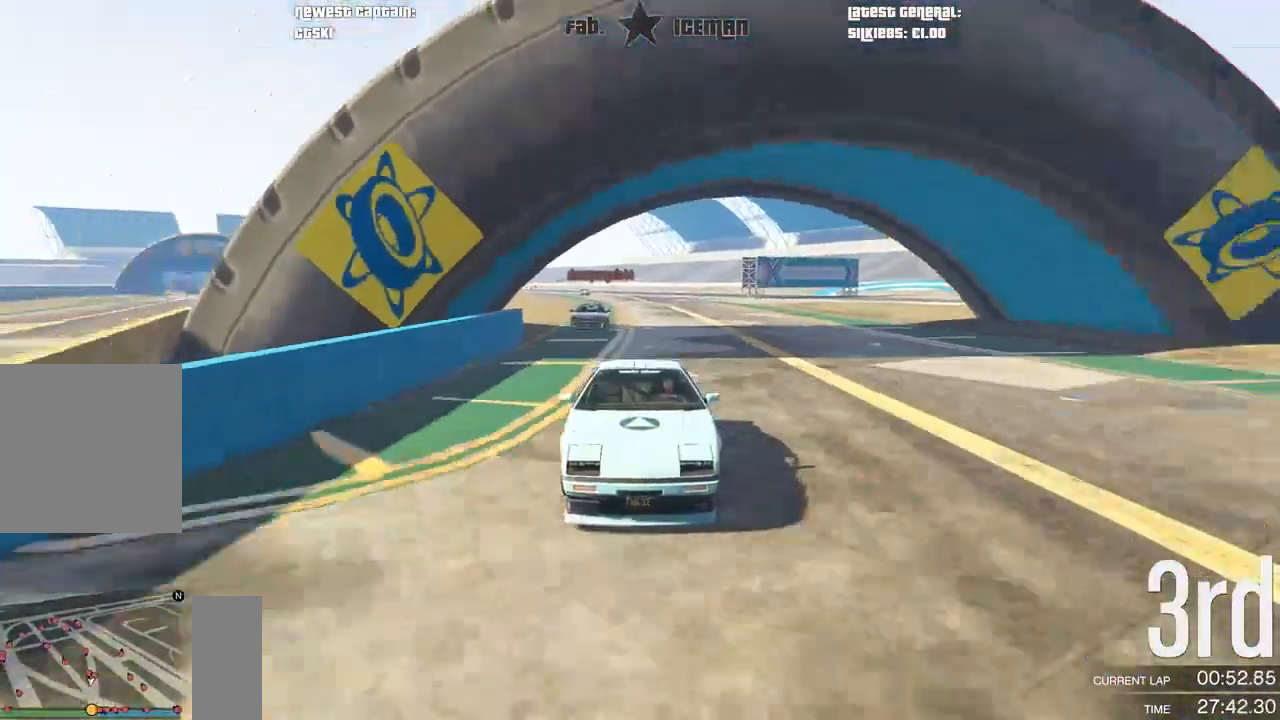
{"buttons": ["R2"], "left_stick": "center", "right_stick": "center", "events": [[354, "left_stick", "right"], [417, "left_stick", "center"]]}